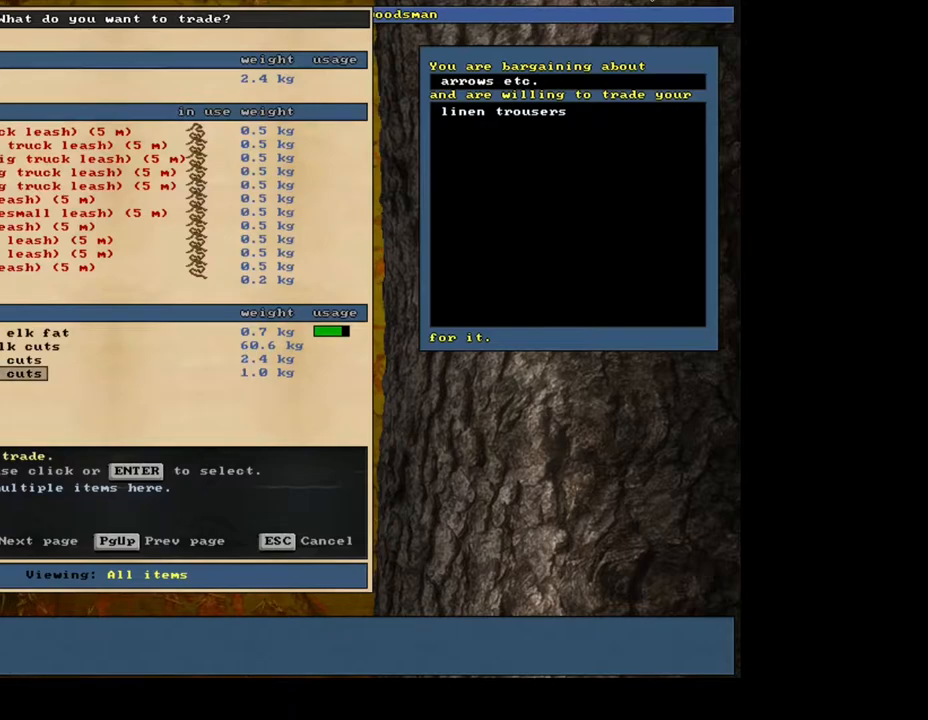
Gameplay with keyboard and mouse; each line is a JSON object with the keys and mouse buttons held at the frame after it. "events" lists presses ("down") and releases ("up") of ".", "/", "0", "1", "2", "3", "4", "5", "6", "7", "8", "9", "a", "alt_l", "alt_r", "b", "backslash", "backspace", "c", "caps_lock", "comma", "ctrl_l", "ctrl_r", "d", "down", "e", "equals", "escape", "f", "f1", "f10", "f11", "f12", "f2", "f3", "f4", "f5", "f6", "f7", "f8", "f9", "g", "h", "i", "j", "k", "l", "lbracket", "left", "m", "minus", "n", "num0", "num1", "num2", "num3", "num5", "num6", "num7", "num8", "num9", "o", "p", "q", "quote", "r", "rbracket", "return", "right", "s", "semicolon", "shift_l", "shift_r", "space", "super", "t", "tab", "tilde", "u", "up", "v", "w", "x", "y", "z", "mouse_left", "mouse_wheel", "mouse_right", "mouse_mb4" and "mouse_mb5" between this image and that frame as [ms after this image, input, new state], when the widget could be followed in between; "num4" appears only as held states. "mouse_left", "mouse_wheel", "mouse_right", "mouse_mb4", "mouse_mb5" = the "left", "wheel", "right", "mb4", "mb5" buttons of the "mouse" list. No other keys are recorded. "wheel" means that the mouse wheel is clicked or scrolled. Mouse movement is not recorded. Not read: other_keys.
{"keys": ["up"], "mouse": [], "events": [[67, "up", "down"], [167, "up", "up"], [483, "up", "down"]]}
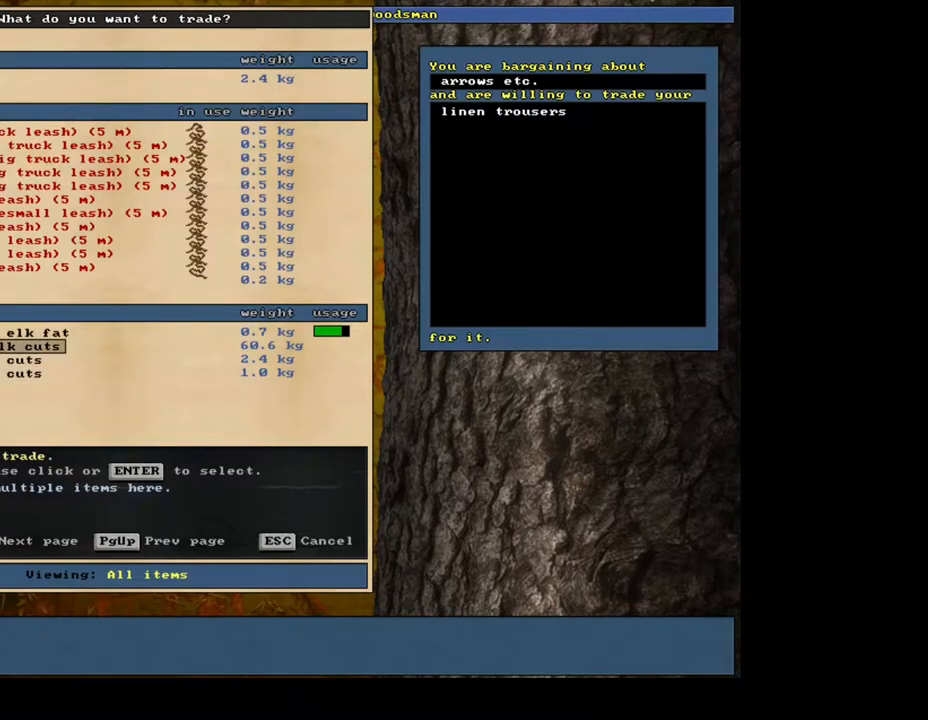
{"keys": ["space"], "mouse": [], "events": [[83, "up", "up"], [150, "return", "down"], [233, "1", "down"], [250, "return", "up"], [367, "1", "up"], [483, "space", "down"]]}
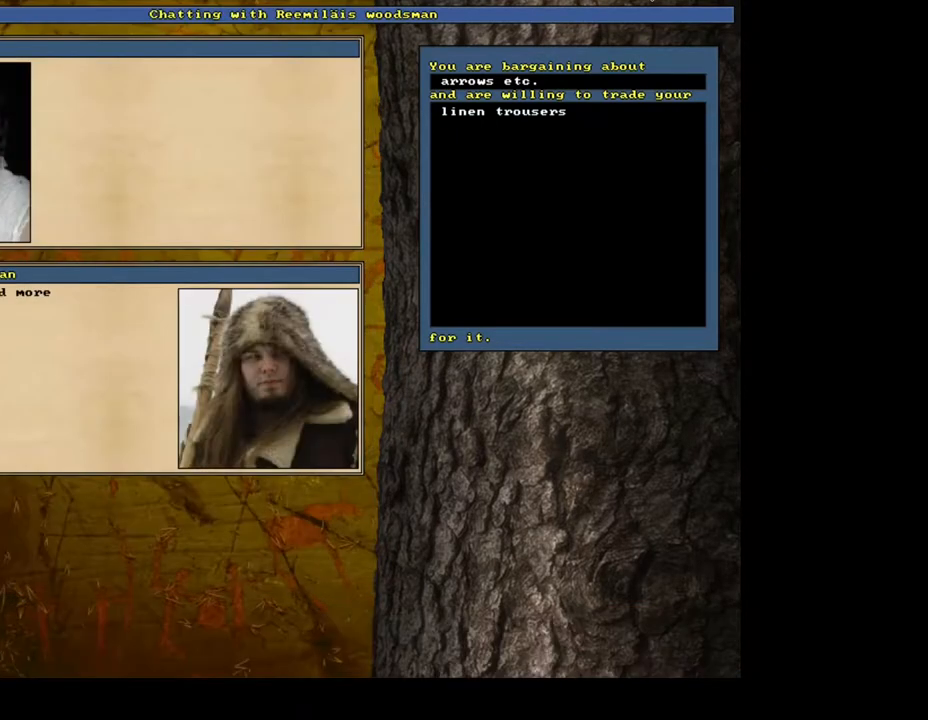
{"keys": [], "mouse": [], "events": [[100, "space", "up"]]}
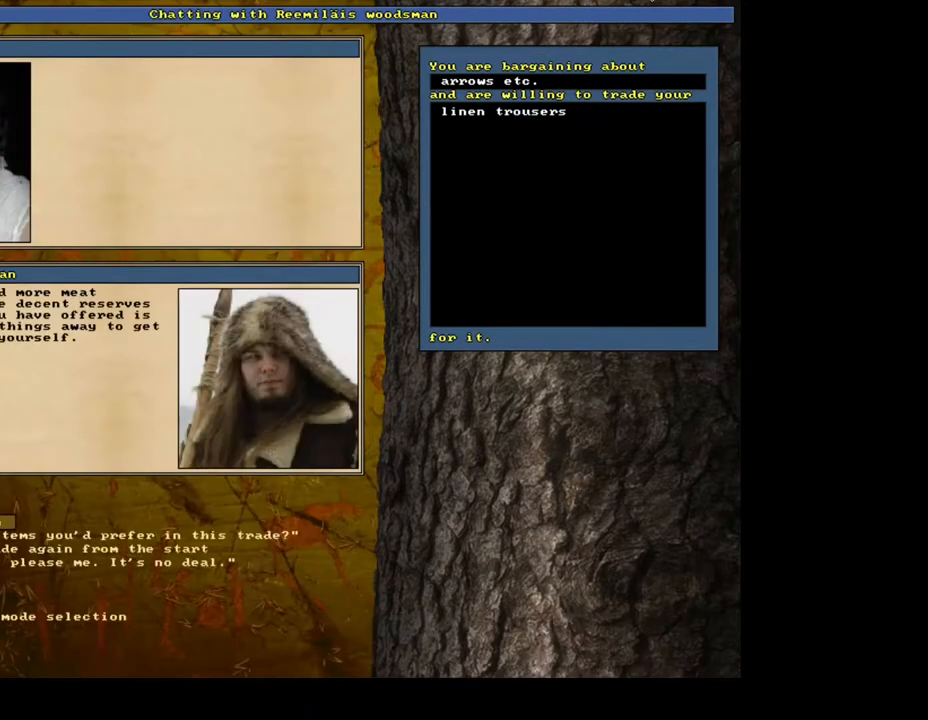
{"keys": [], "mouse": [], "events": []}
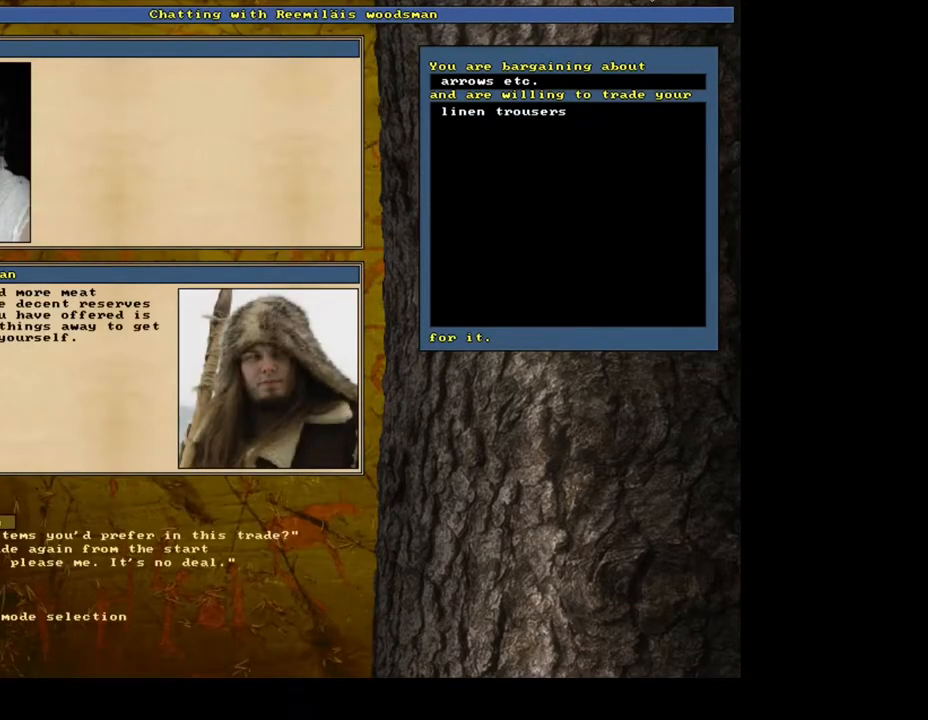
{"keys": [], "mouse": [], "events": [[383, "return", "down"], [483, "return", "up"]]}
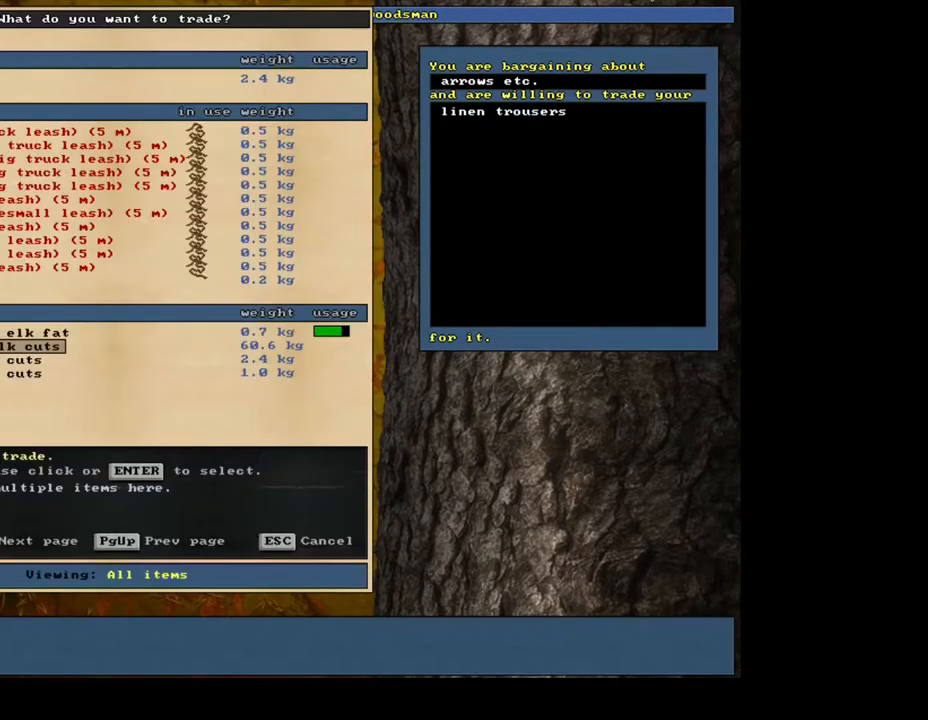
{"keys": [], "mouse": [], "events": []}
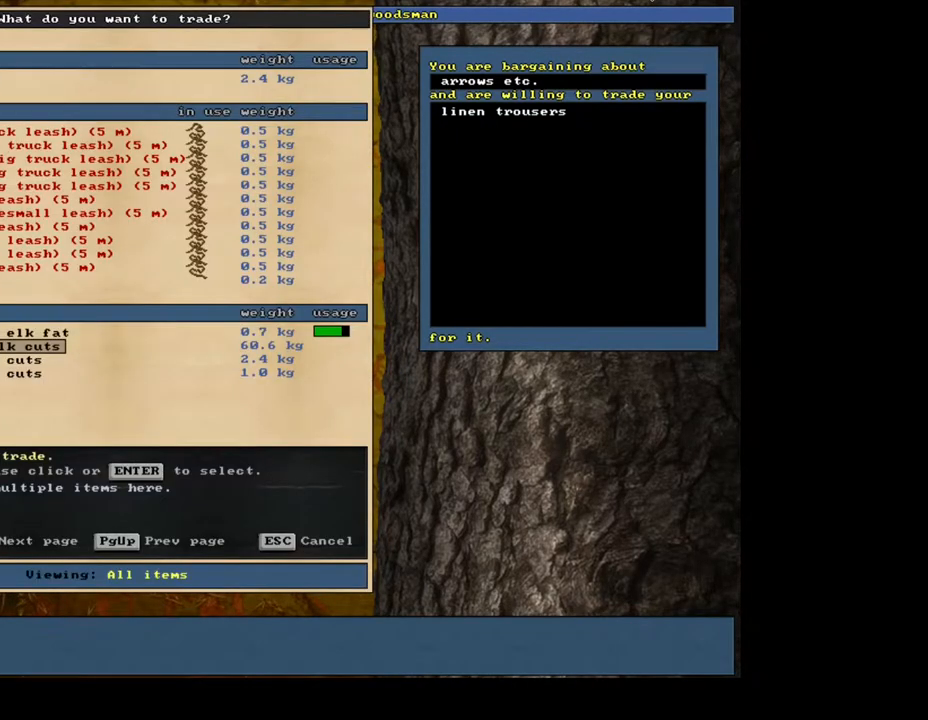
{"keys": [], "mouse": [], "events": []}
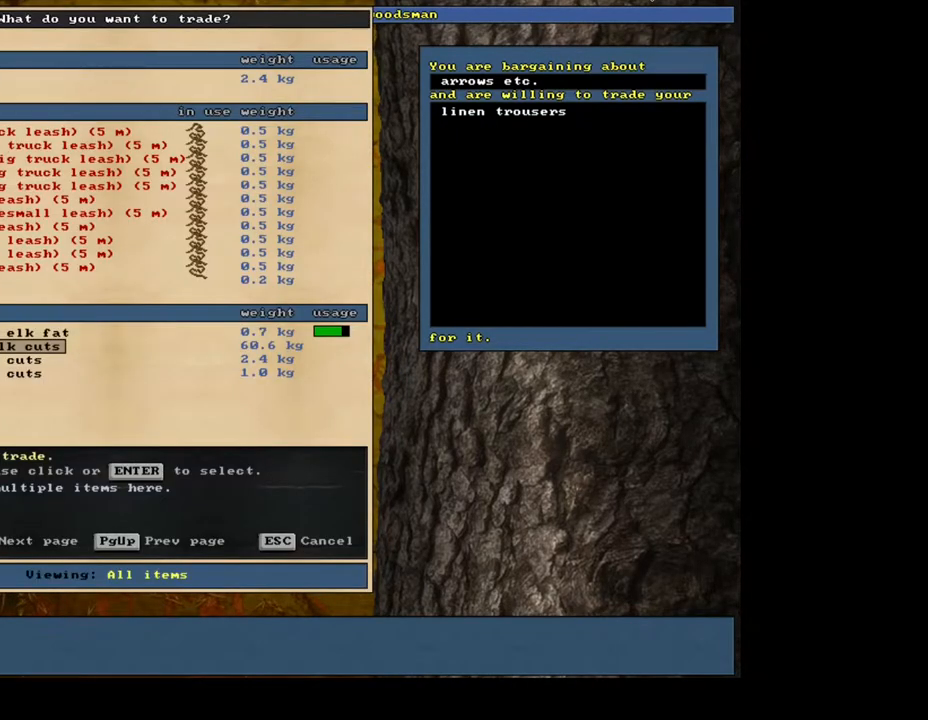
{"keys": [], "mouse": [], "events": []}
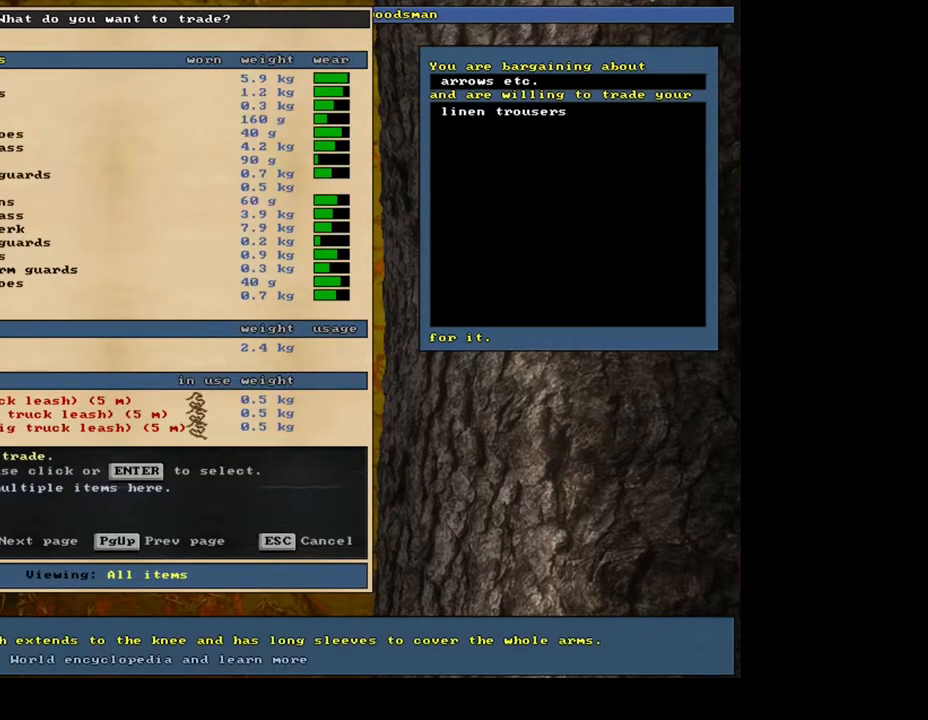
{"keys": [], "mouse": [], "events": []}
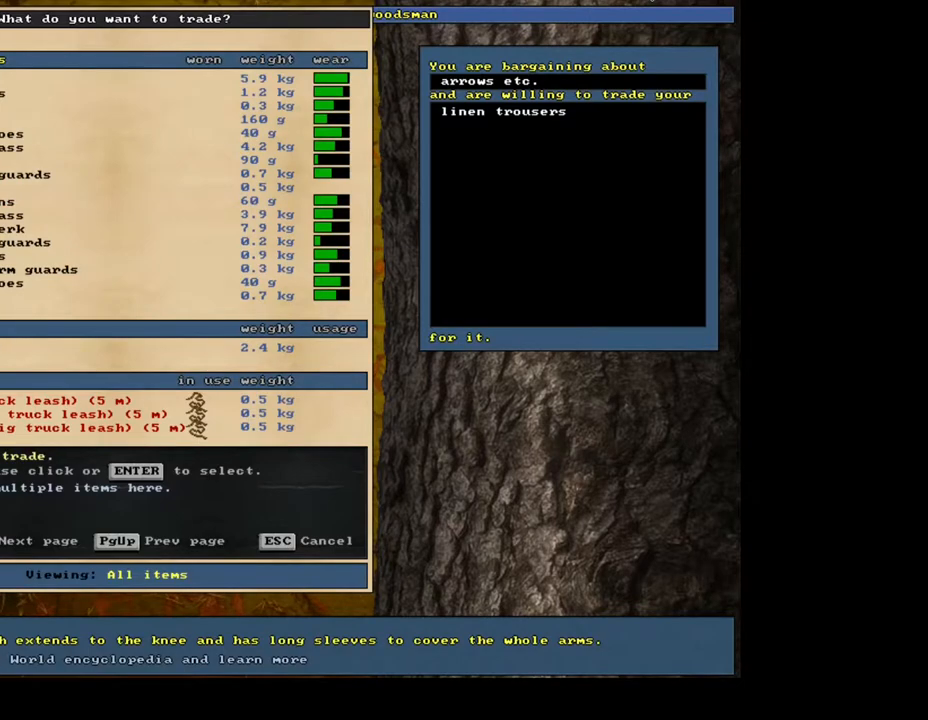
{"keys": ["down"], "mouse": [], "events": [[400, "down", "down"]]}
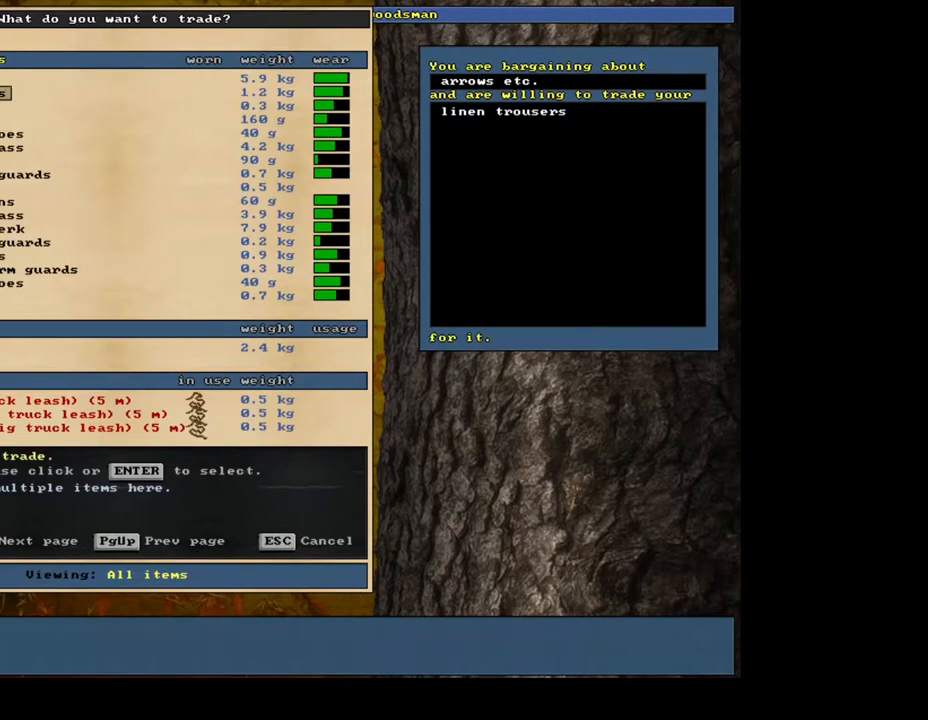
{"keys": ["down"], "mouse": [], "events": []}
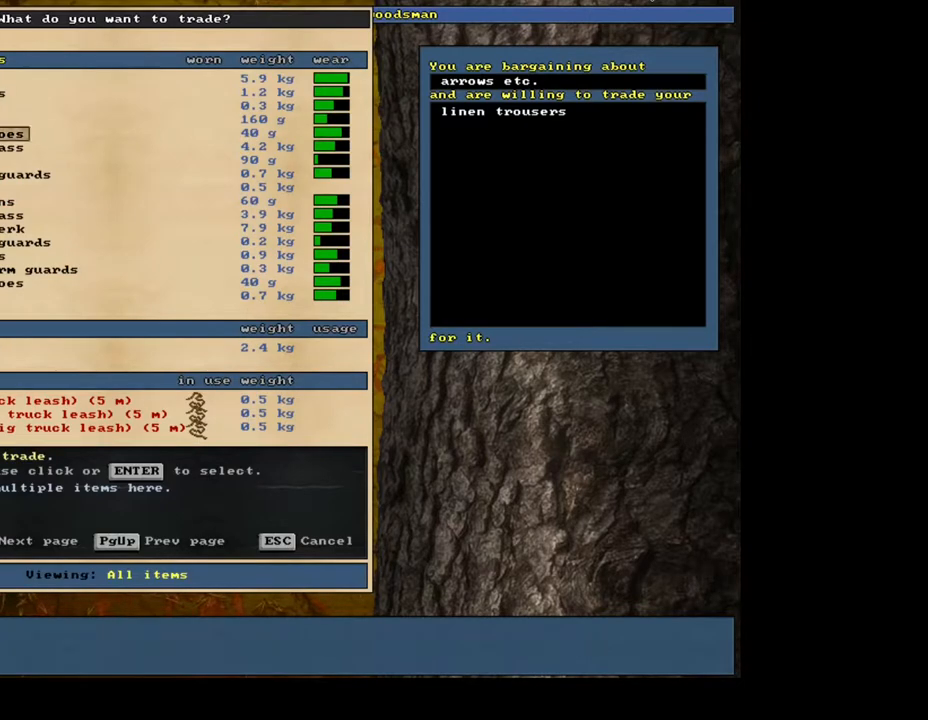
{"keys": [], "mouse": [], "events": [[200, "down", "up"], [367, "down", "down"], [433, "down", "up"]]}
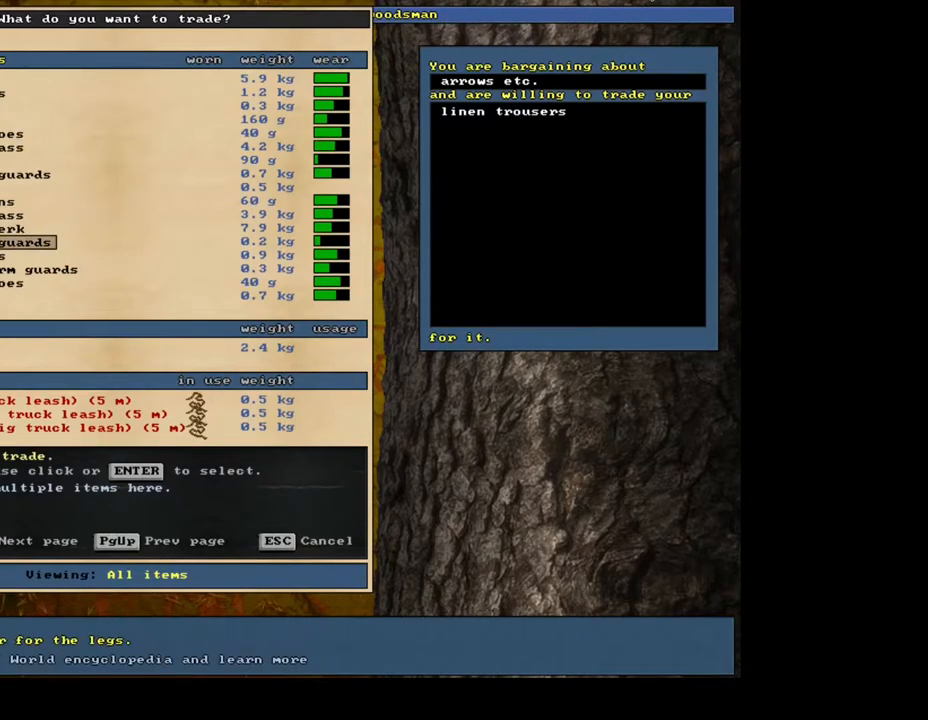
{"keys": [], "mouse": [], "events": [[33, "down", "down"], [100, "down", "up"], [217, "down", "down"], [283, "down", "up"]]}
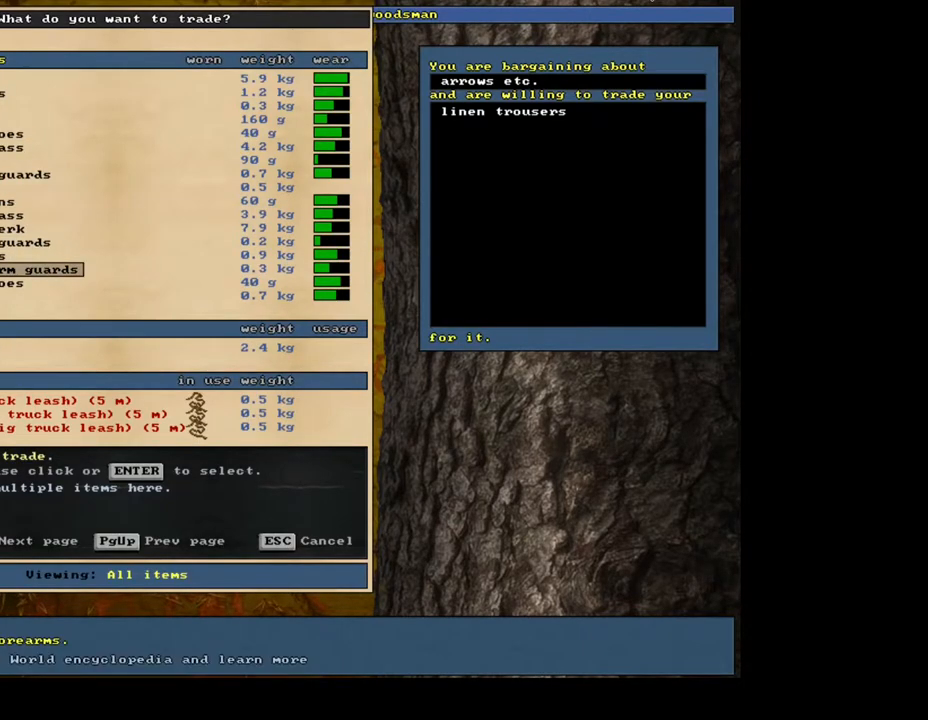
{"keys": [], "mouse": [], "events": [[200, "down", "down"], [317, "down", "up"]]}
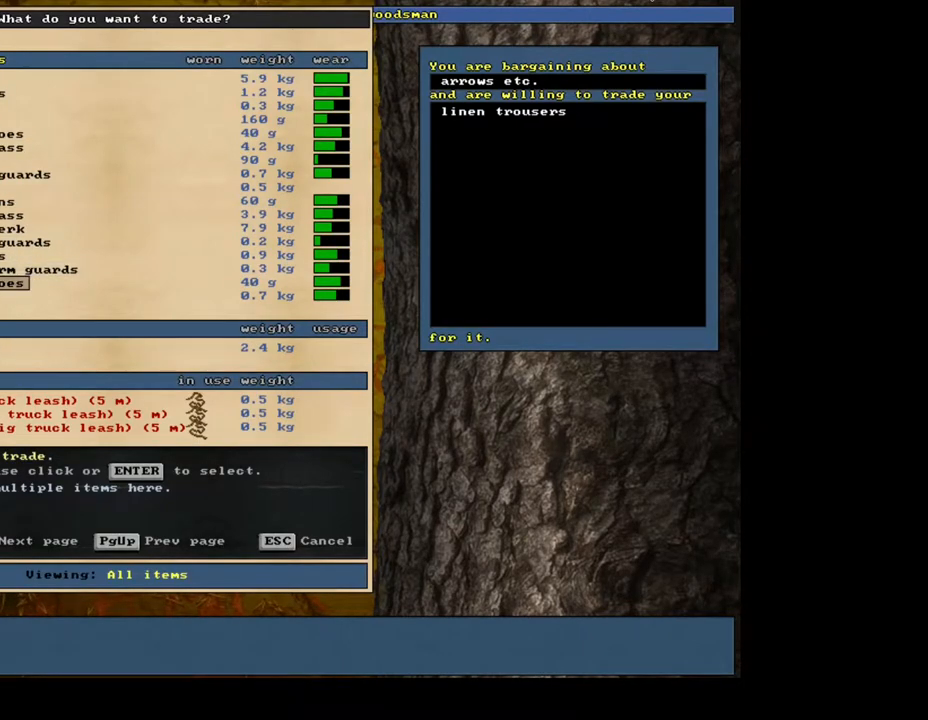
{"keys": ["return"], "mouse": [], "events": [[433, "return", "down"]]}
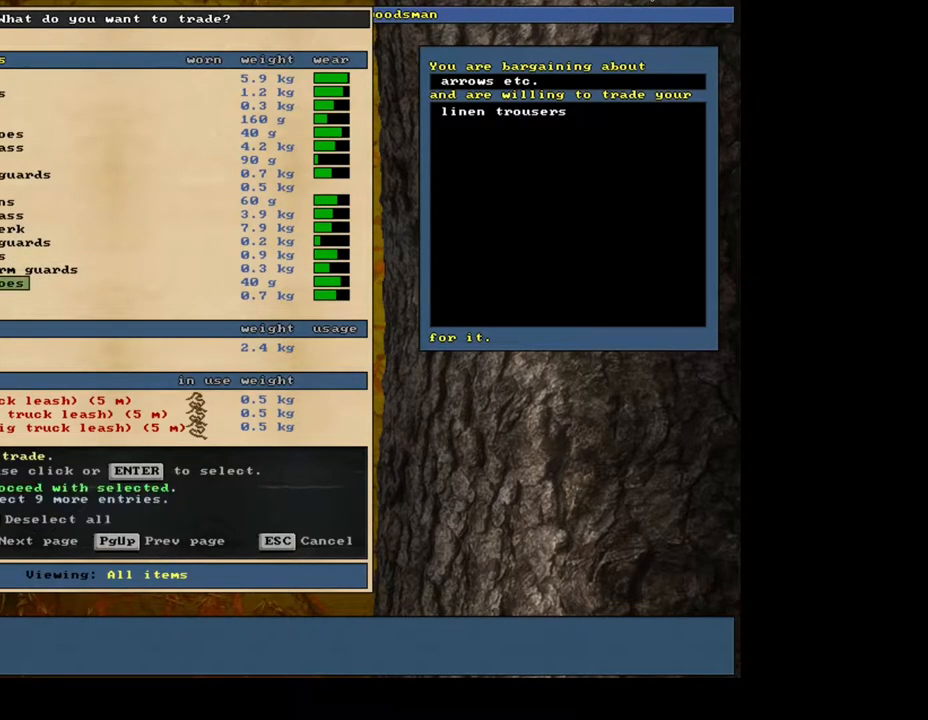
{"keys": [], "mouse": [], "events": [[17, "return", "up"], [150, "space", "down"], [250, "space", "up"]]}
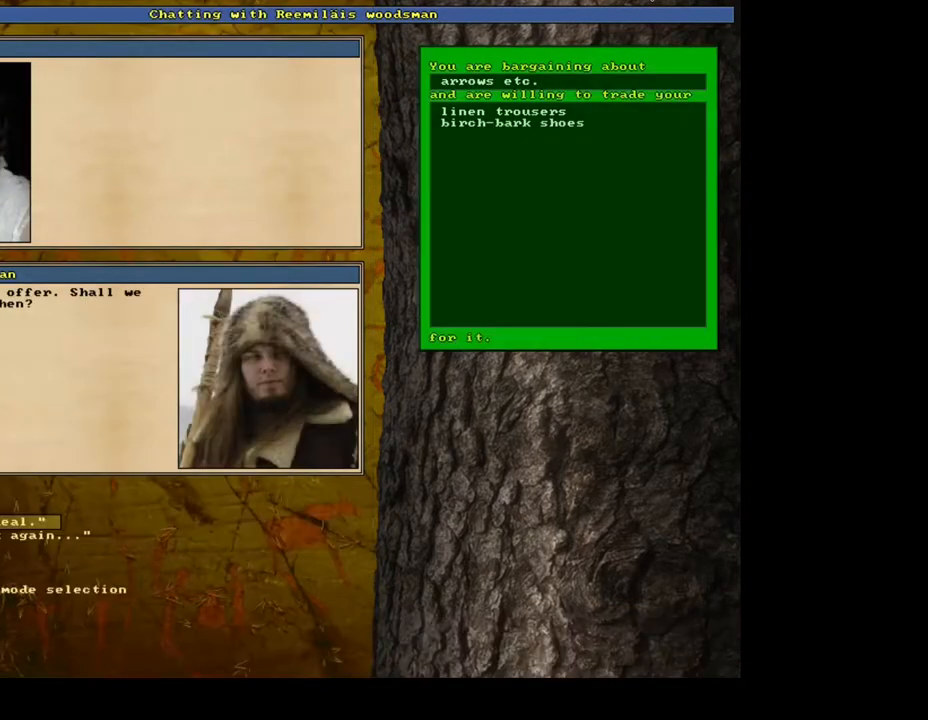
{"keys": ["2"], "mouse": [], "events": [[483, "2", "down"]]}
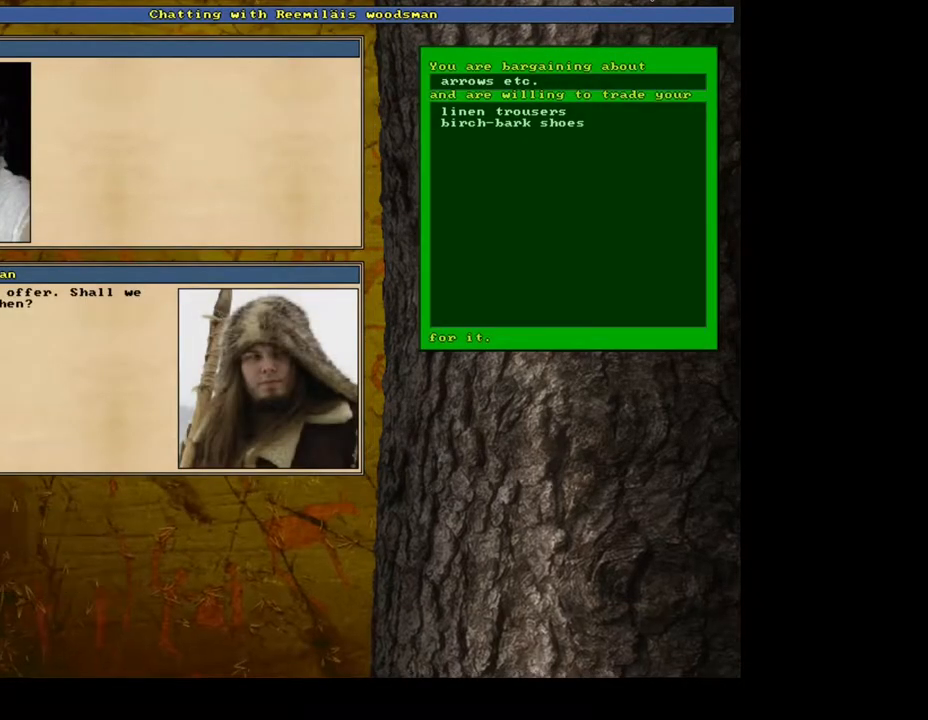
{"keys": [], "mouse": [], "events": [[117, "2", "up"]]}
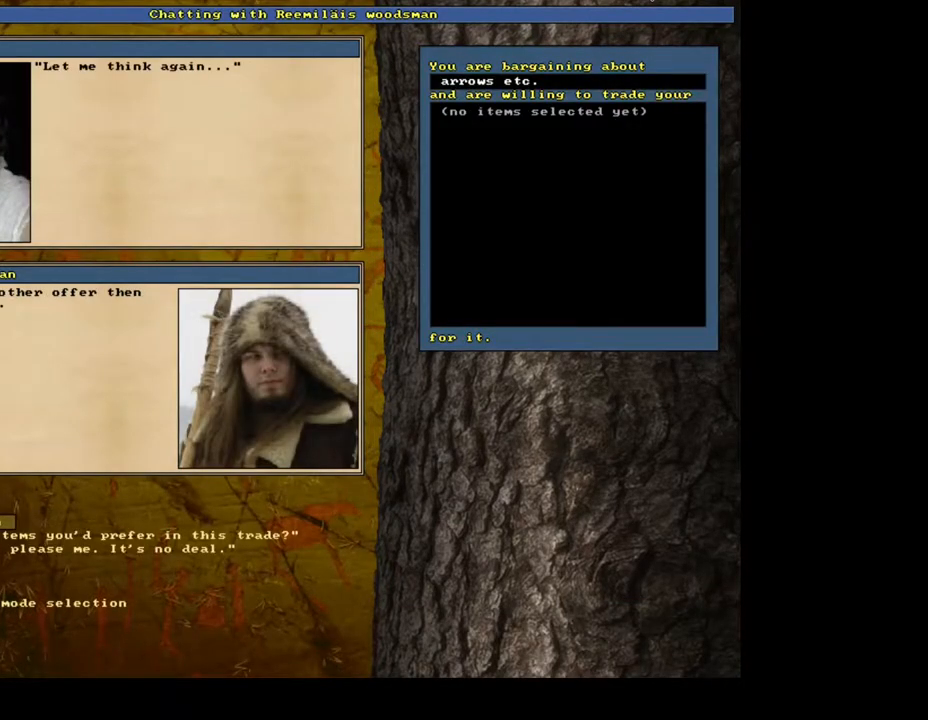
{"keys": [], "mouse": [], "events": [[33, "return", "down"], [100, "return", "up"]]}
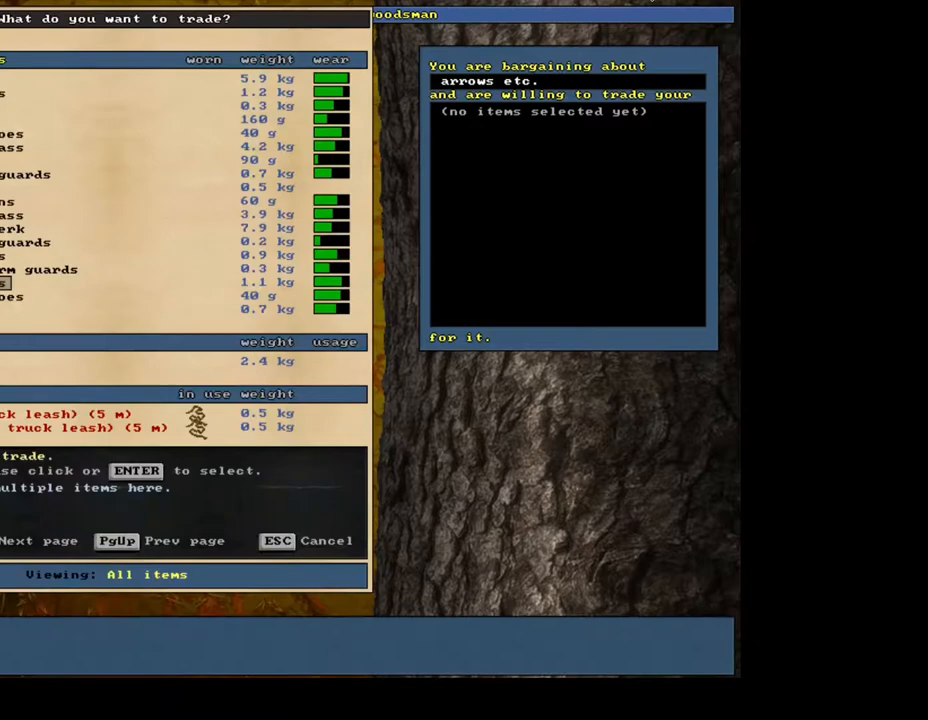
{"keys": [], "mouse": [], "events": [[183, "down", "down"], [300, "down", "up"]]}
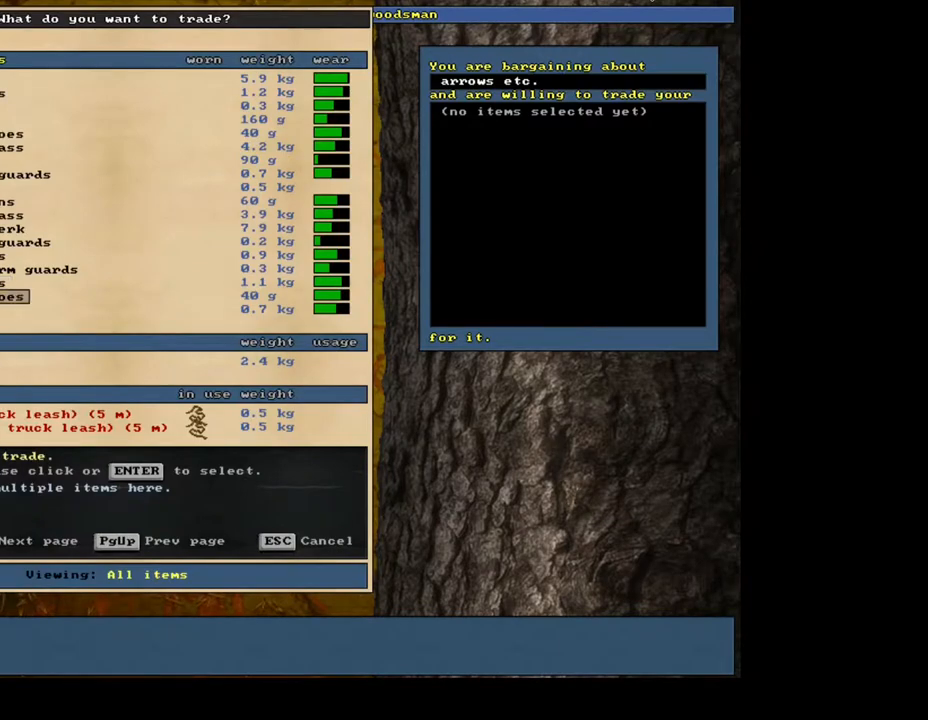
{"keys": ["space"], "mouse": [], "events": [[67, "return", "down"], [167, "return", "up"], [450, "space", "down"]]}
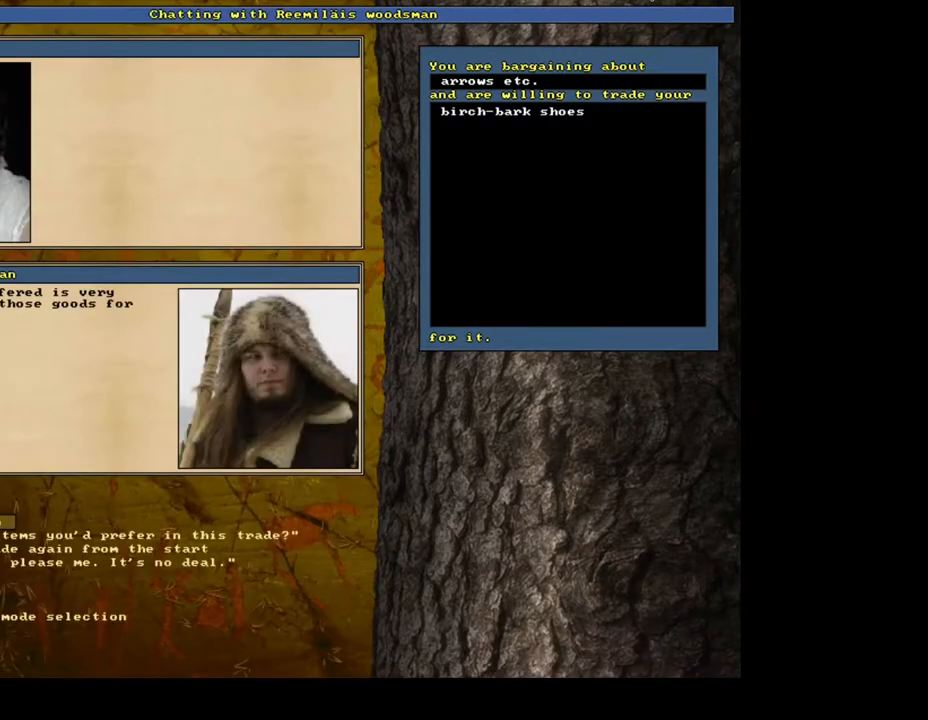
{"keys": [], "mouse": [], "events": [[50, "space", "up"]]}
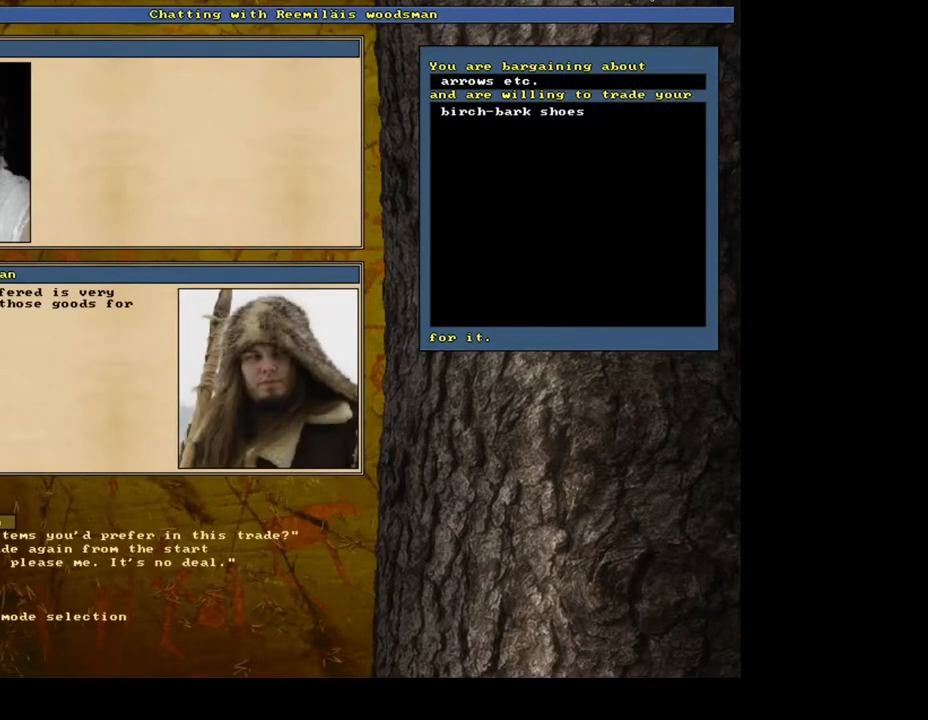
{"keys": [], "mouse": [], "events": []}
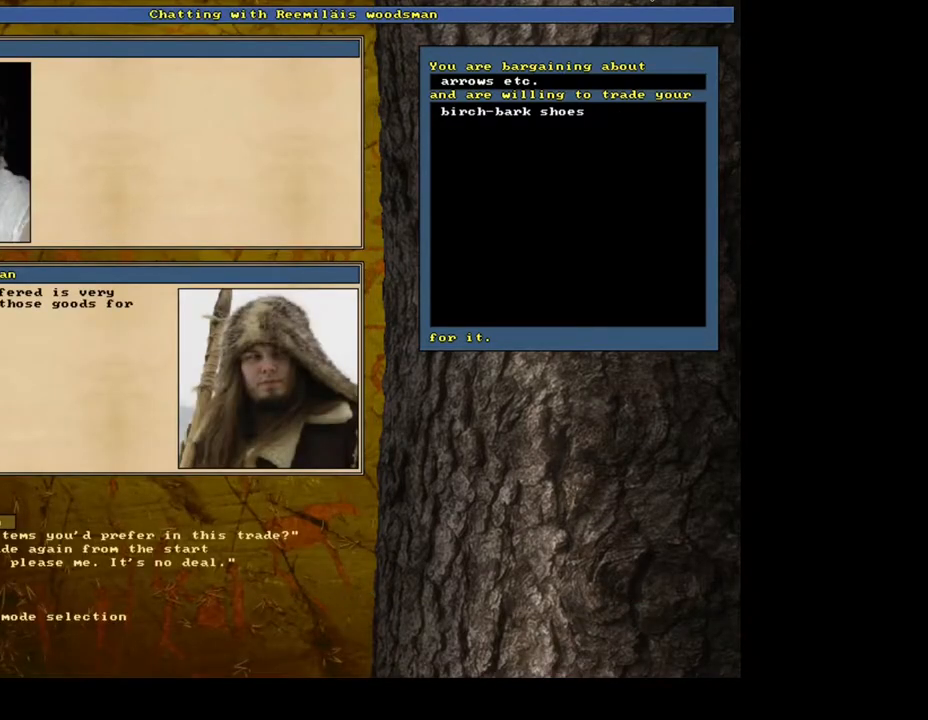
{"keys": [], "mouse": [], "events": [[33, "down", "down"], [150, "down", "up"], [317, "return", "down"], [400, "return", "up"]]}
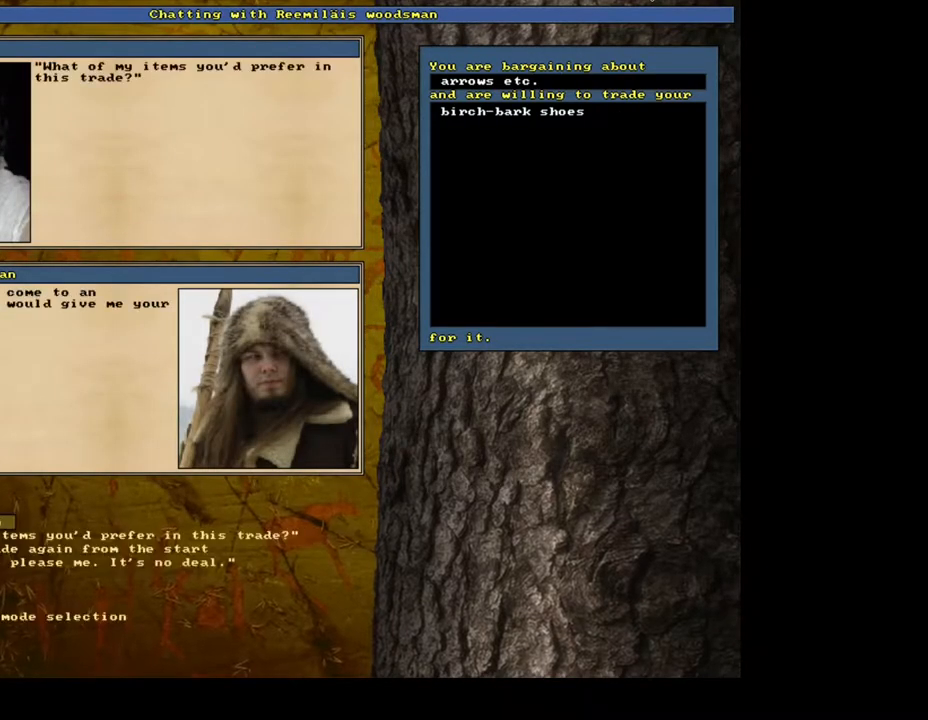
{"keys": [], "mouse": [], "events": []}
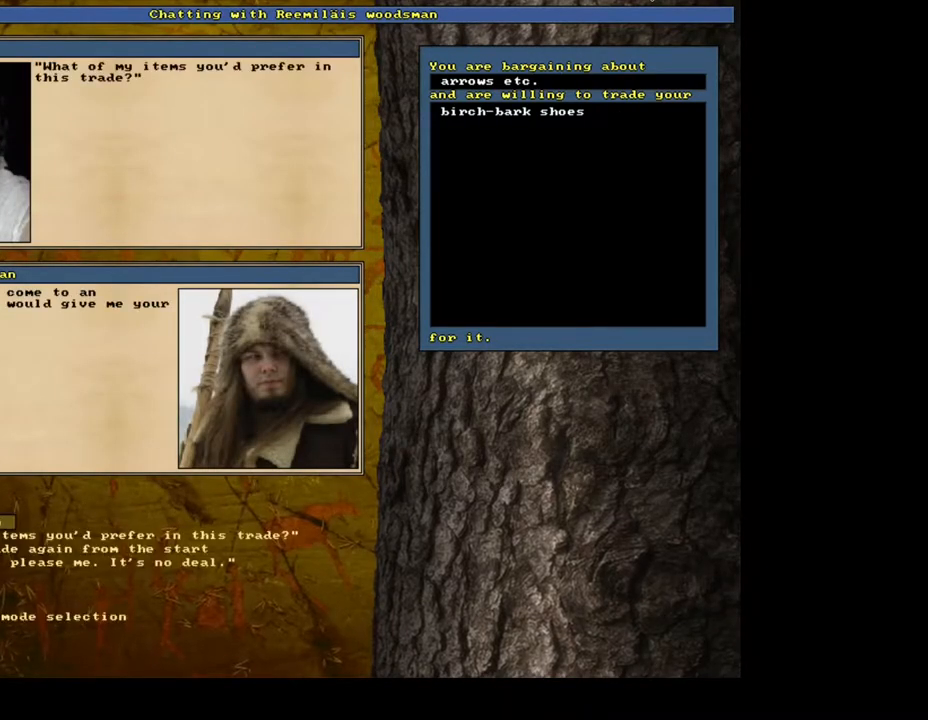
{"keys": [], "mouse": [], "events": [[200, "return", "down"], [300, "return", "up"]]}
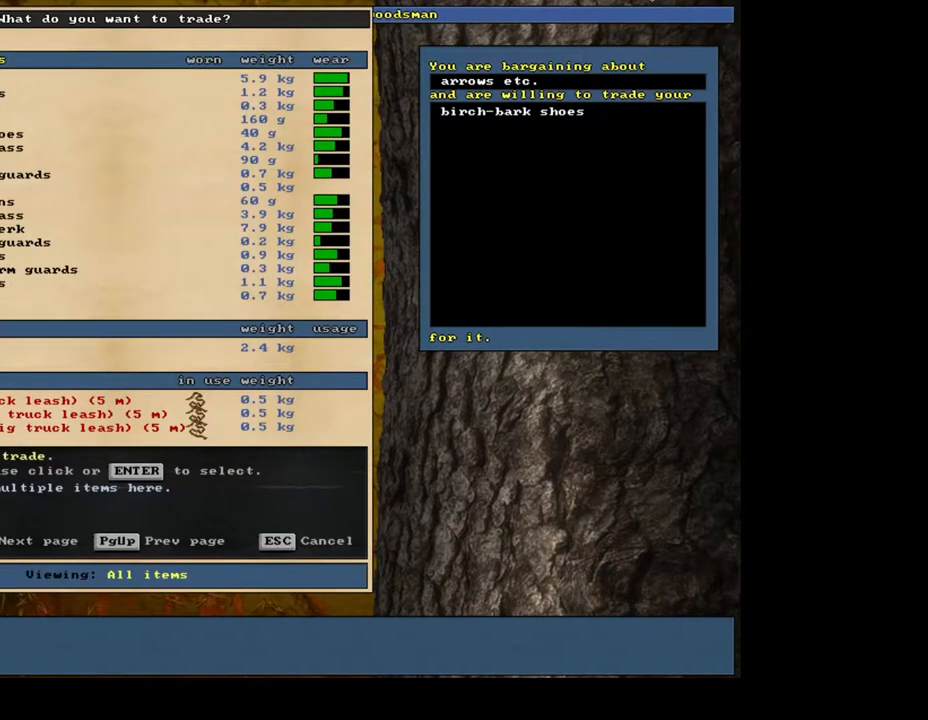
{"keys": ["space"], "mouse": [], "events": [[317, "return", "down"], [417, "return", "up"], [500, "space", "down"]]}
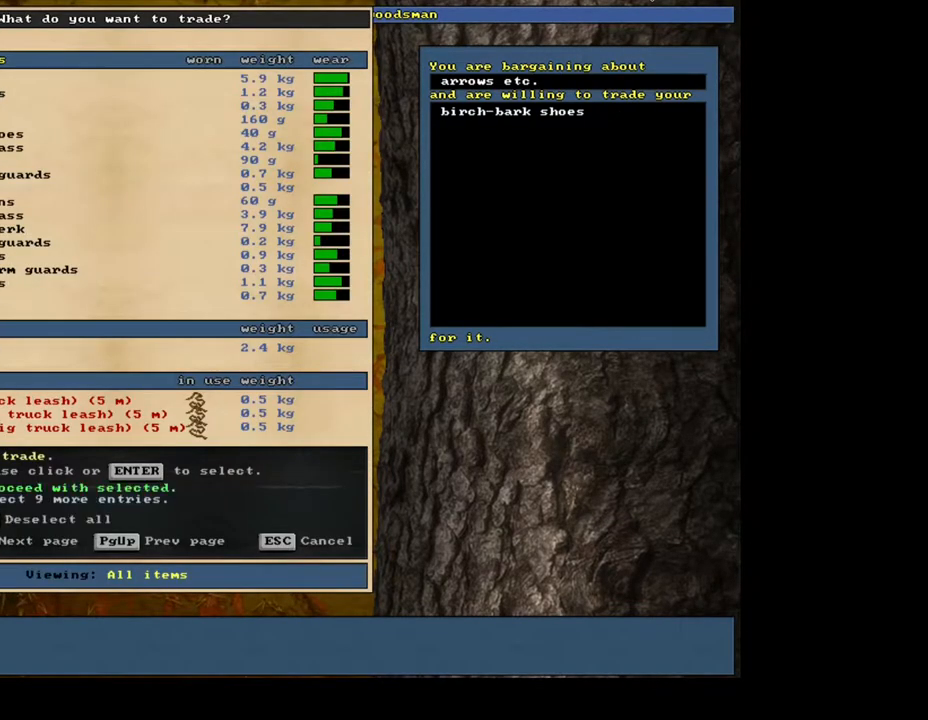
{"keys": [], "mouse": [], "events": [[83, "space", "up"]]}